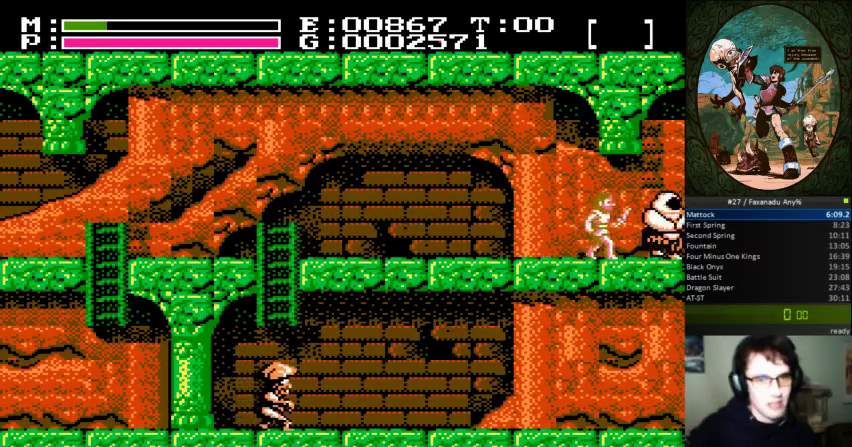
Gameplay with a controller (Nintendo layout); each line is a JSON object with the inputs held at the frame after it. "events" lists button and stick changes between this image and that frame as [ms after this image, input, new state], when the widget could be followed in between. Not read: L3 R3.
{"buttons": ["B"], "events": [[267, "DPAD_RIGHT", "up"], [367, "B", "down"]]}
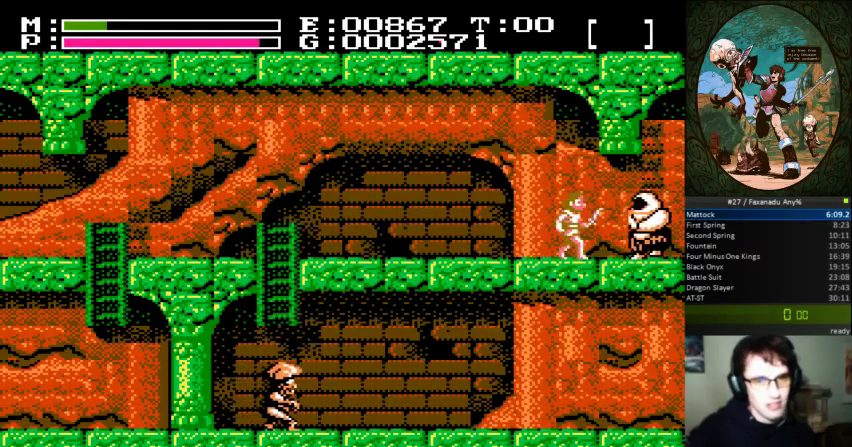
{"buttons": [], "events": [[133, "B", "up"], [233, "B", "down"], [400, "B", "up"]]}
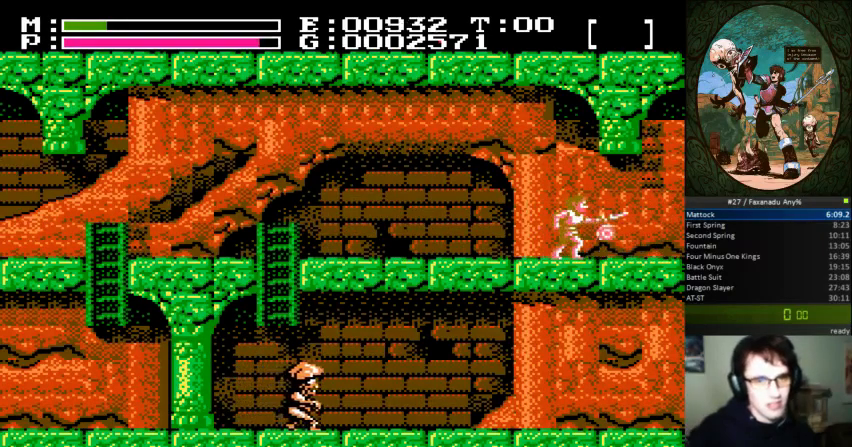
{"buttons": ["DPAD_RIGHT"], "events": [[267, "DPAD_RIGHT", "down"]]}
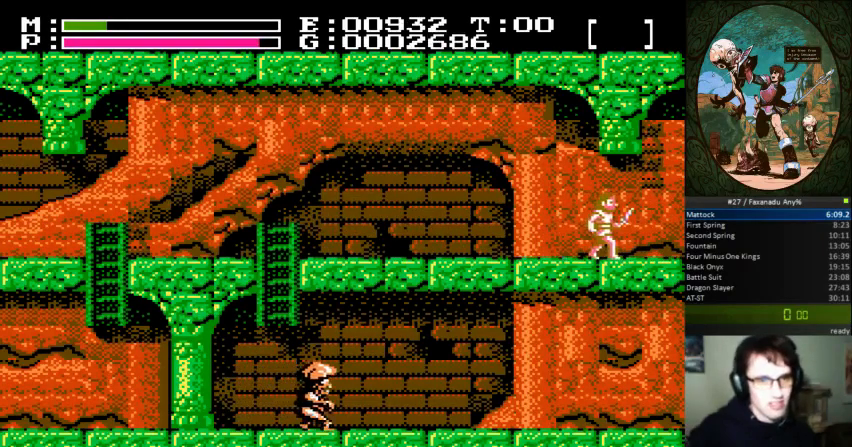
{"buttons": [], "events": [[33, "DPAD_RIGHT", "up"]]}
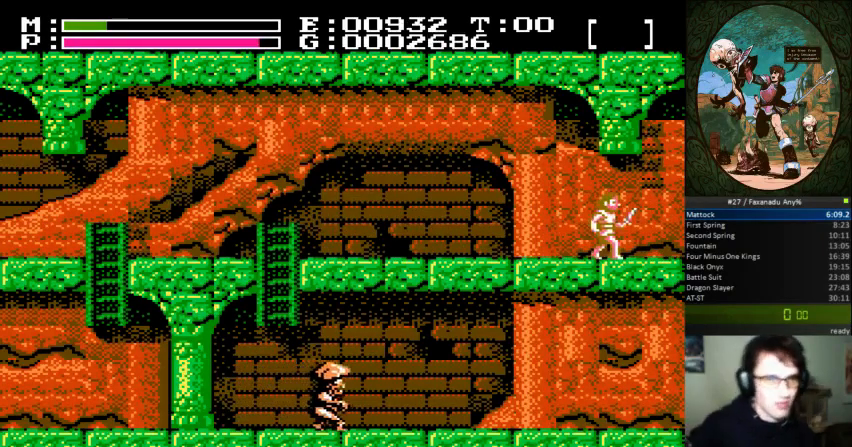
{"buttons": ["DPAD_RIGHT"], "events": [[167, "DPAD_RIGHT", "down"]]}
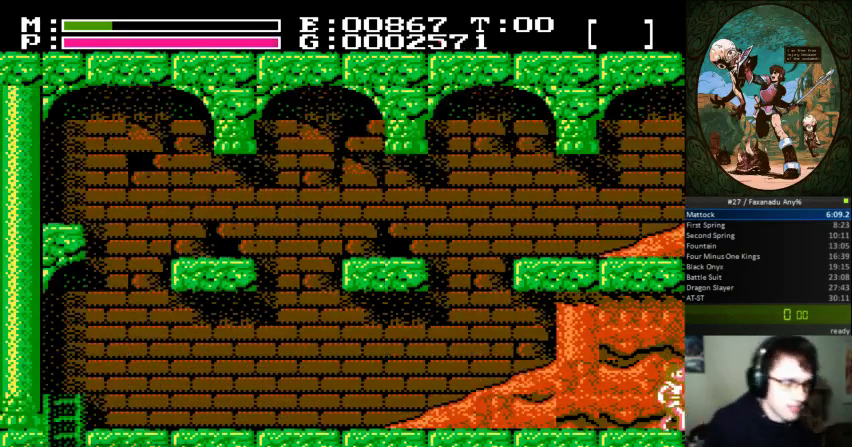
{"buttons": ["DPAD_RIGHT"], "events": []}
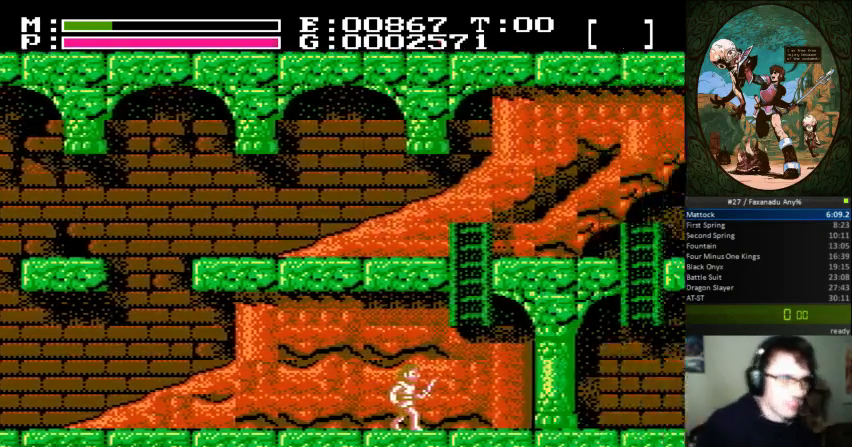
{"buttons": ["DPAD_RIGHT"], "events": []}
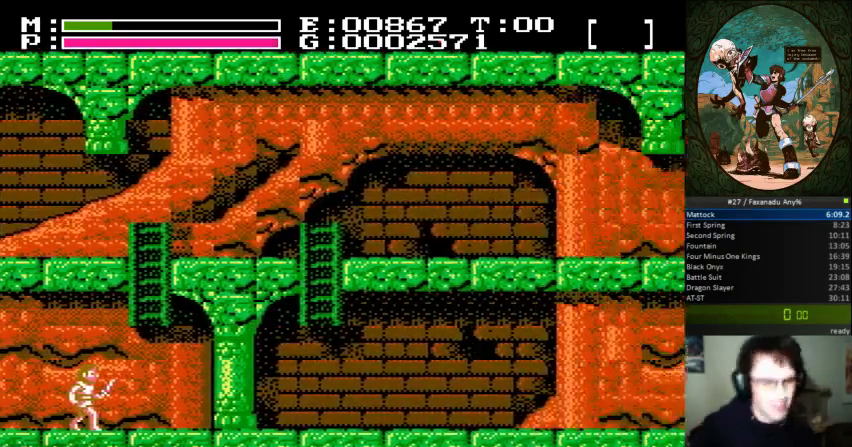
{"buttons": ["DPAD_UP"], "events": [[167, "A", "down"], [367, "DPAD_RIGHT", "up"], [367, "DPAD_UP", "down"], [400, "A", "up"]]}
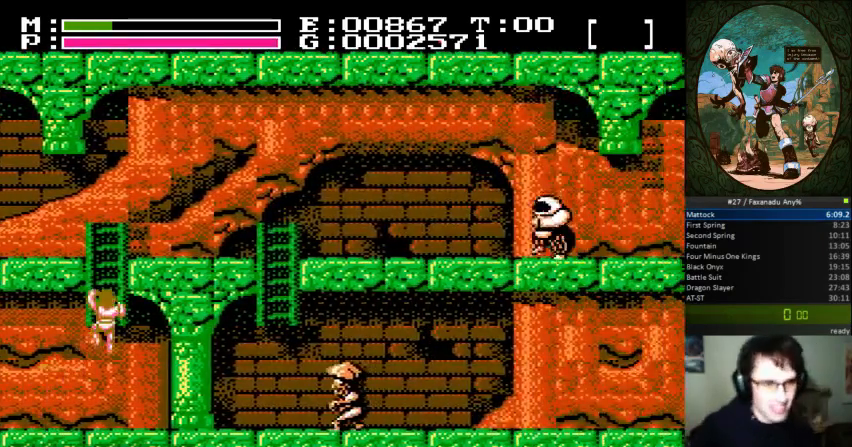
{"buttons": ["DPAD_UP", "DPAD_RIGHT"], "events": [[333, "DPAD_RIGHT", "down"]]}
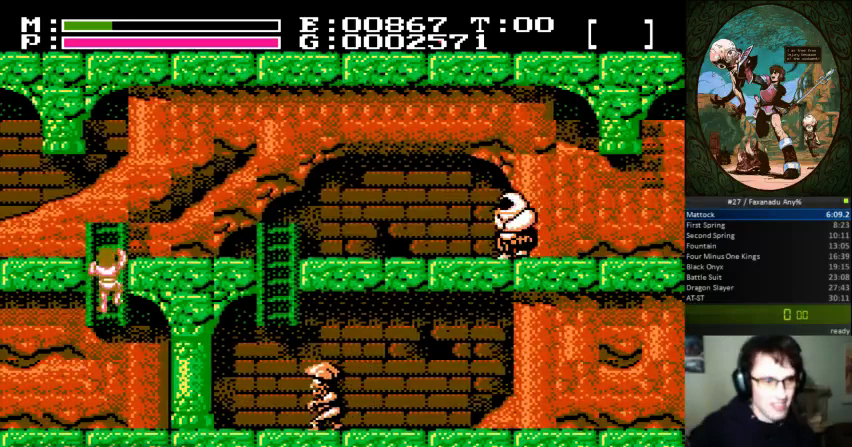
{"buttons": ["DPAD_UP", "DPAD_RIGHT"], "events": []}
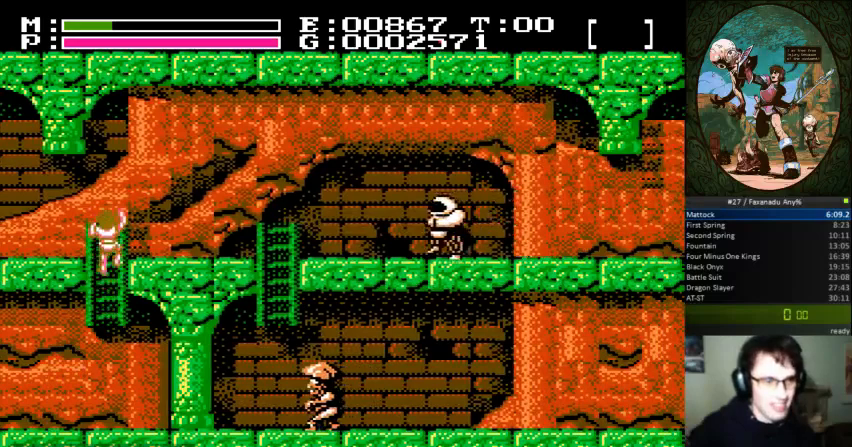
{"buttons": ["DPAD_RIGHT"], "events": [[300, "DPAD_UP", "up"]]}
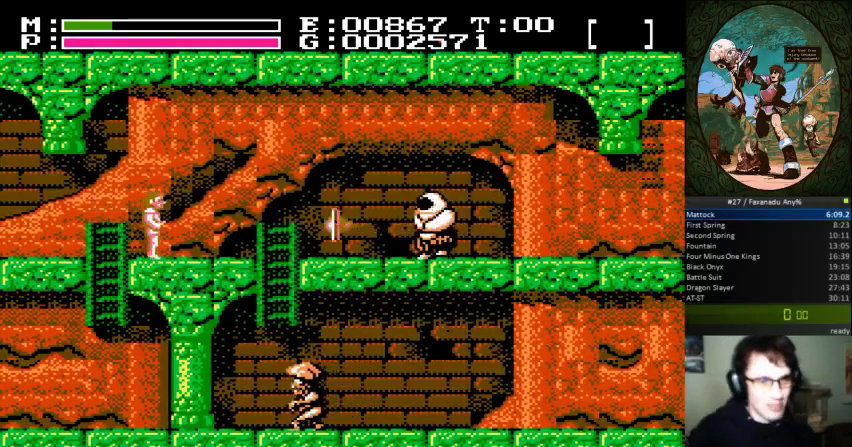
{"buttons": ["DPAD_RIGHT"], "events": [[67, "DPAD_UP", "down"], [100, "A", "down"], [100, "B", "down"], [233, "DPAD_UP", "up"], [267, "A", "up"], [267, "B", "up"]]}
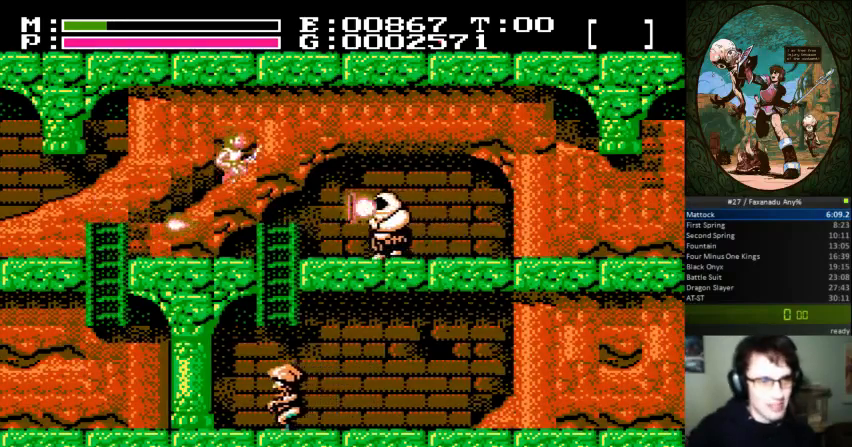
{"buttons": ["DPAD_RIGHT"], "events": []}
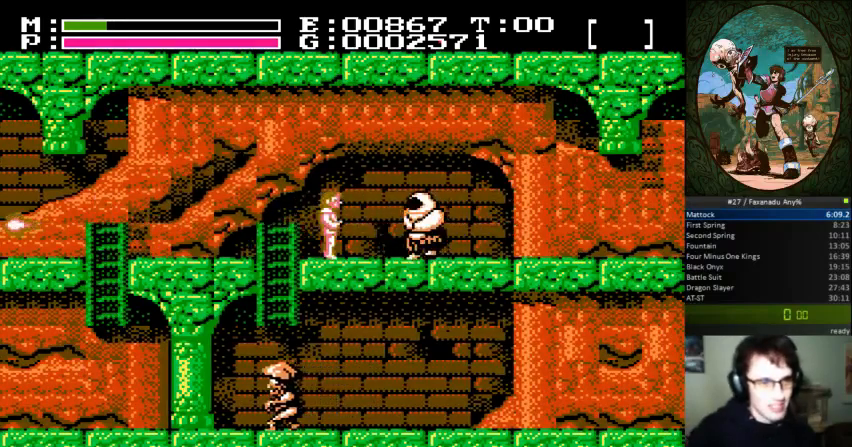
{"buttons": ["DPAD_RIGHT"], "events": [[133, "B", "down"], [467, "B", "up"]]}
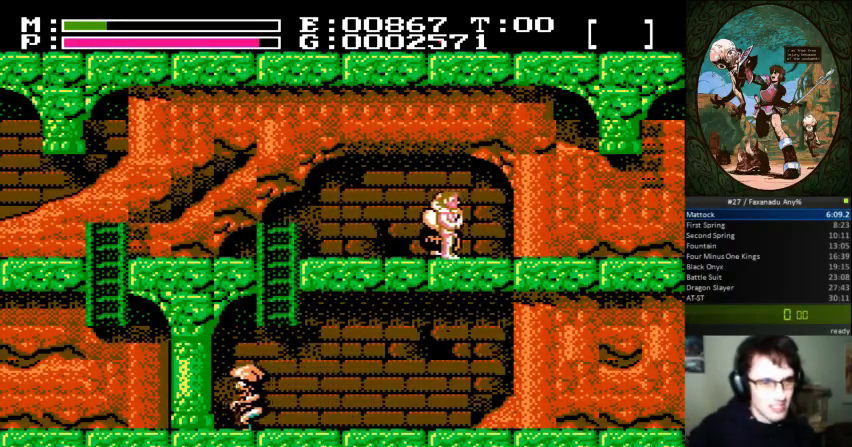
{"buttons": [], "events": [[133, "B", "down"], [167, "DPAD_RIGHT", "up"], [433, "B", "up"]]}
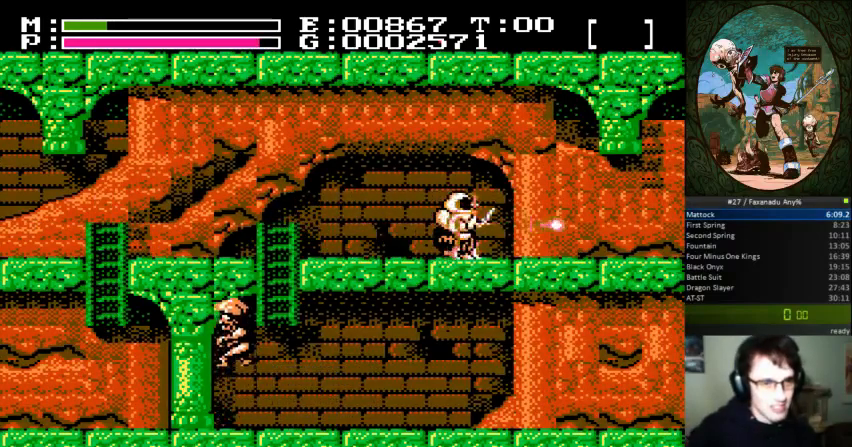
{"buttons": [], "events": [[200, "B", "down"], [367, "B", "up"]]}
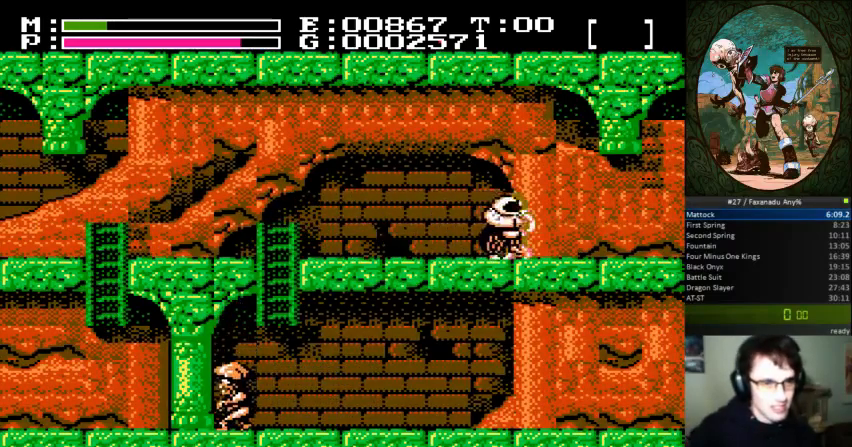
{"buttons": ["DPAD_RIGHT"], "events": [[467, "DPAD_RIGHT", "down"]]}
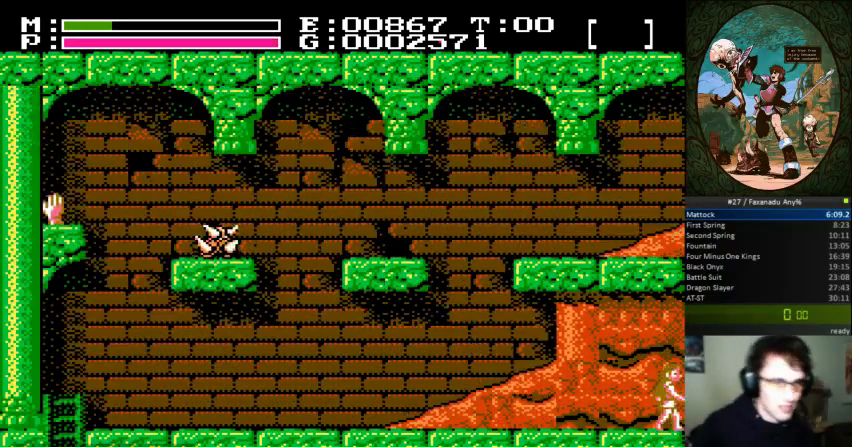
{"buttons": ["DPAD_RIGHT"], "events": []}
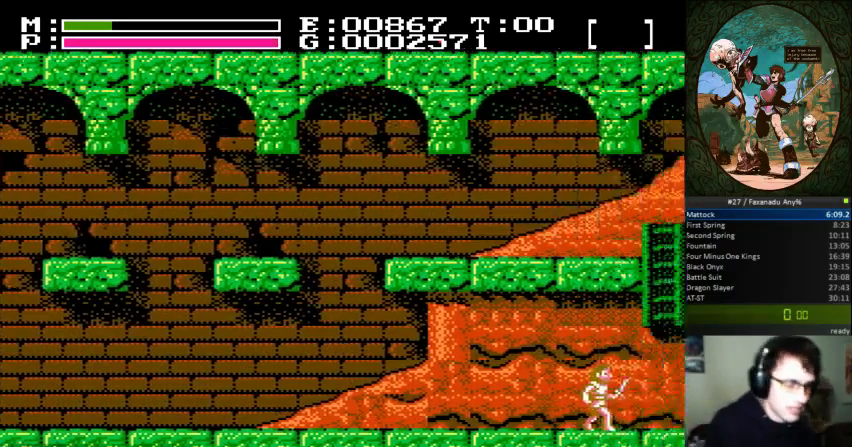
{"buttons": ["DPAD_RIGHT"], "events": []}
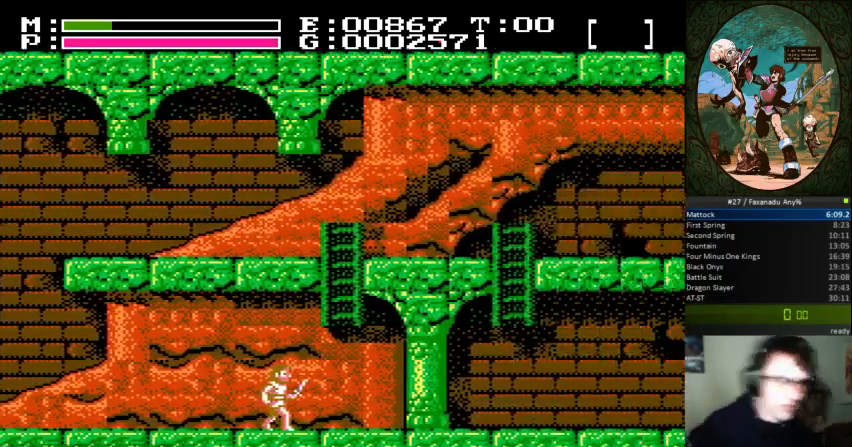
{"buttons": ["A", "DPAD_RIGHT"], "events": [[433, "A", "down"]]}
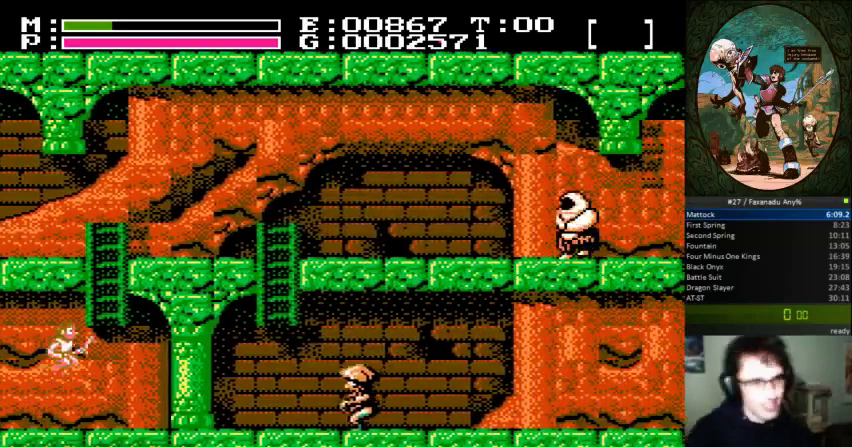
{"buttons": ["DPAD_UP"], "events": [[167, "DPAD_UP", "down"], [200, "DPAD_RIGHT", "up"], [333, "A", "up"]]}
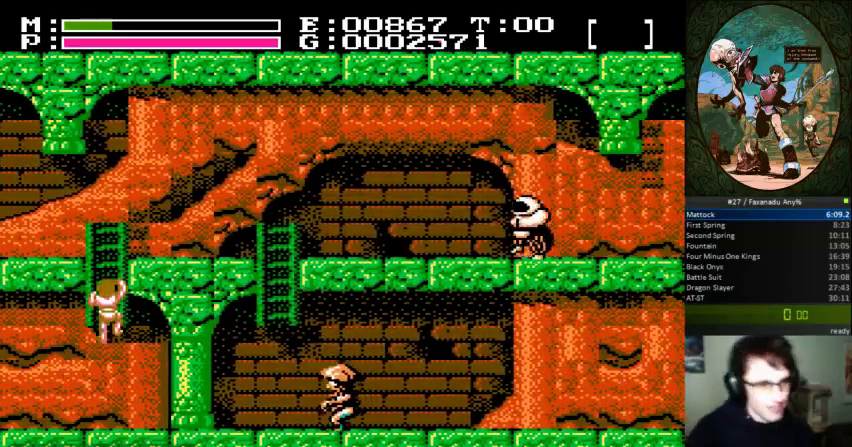
{"buttons": ["DPAD_UP", "DPAD_RIGHT"], "events": [[300, "DPAD_RIGHT", "down"]]}
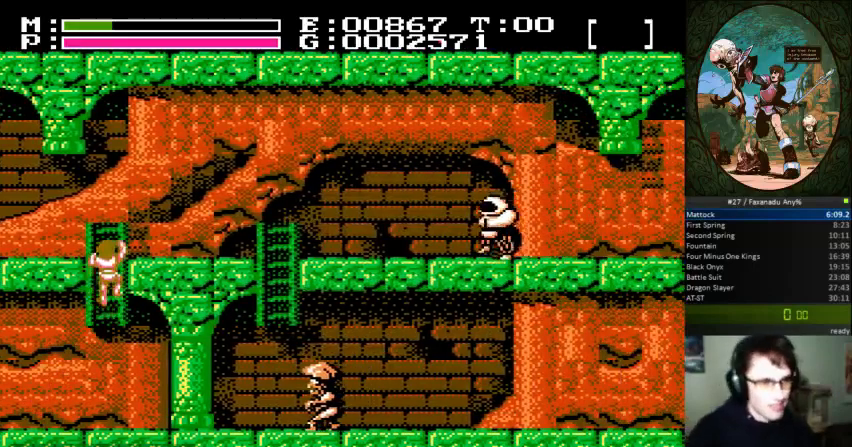
{"buttons": ["DPAD_UP", "DPAD_RIGHT"], "events": []}
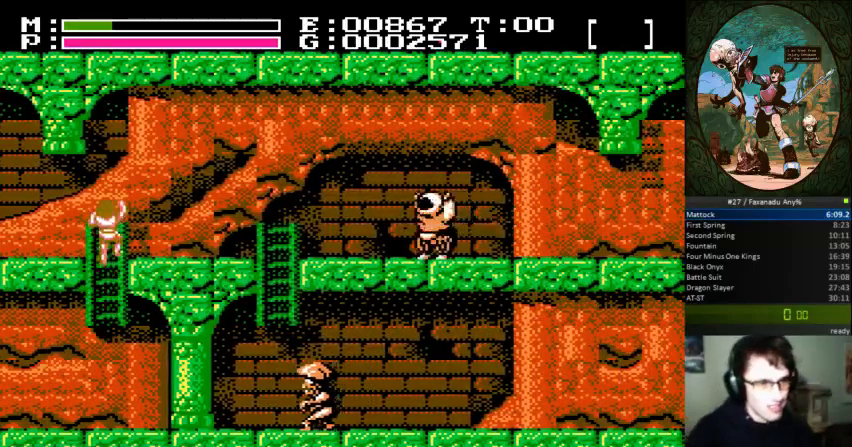
{"buttons": ["A", "B", "DPAD_UP", "DPAD_RIGHT"], "events": [[133, "DPAD_UP", "up"], [467, "DPAD_UP", "down"], [500, "A", "down"], [500, "B", "down"]]}
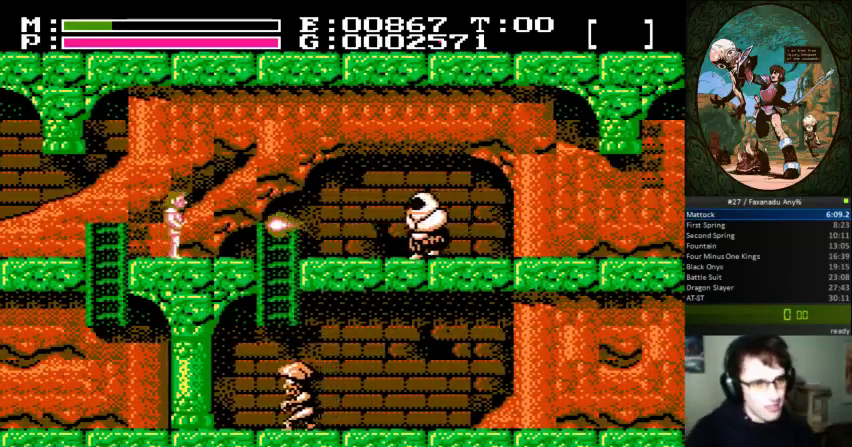
{"buttons": ["DPAD_RIGHT"], "events": [[167, "A", "up"], [167, "B", "up"], [167, "DPAD_UP", "up"]]}
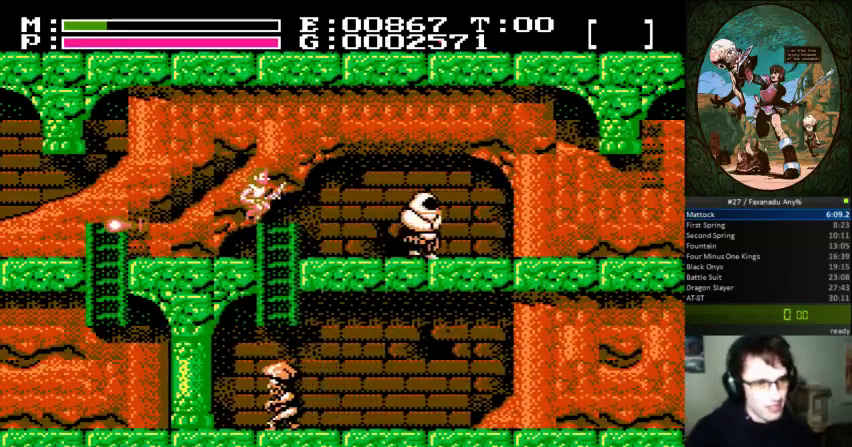
{"buttons": ["B", "DPAD_RIGHT"], "events": [[400, "B", "down"]]}
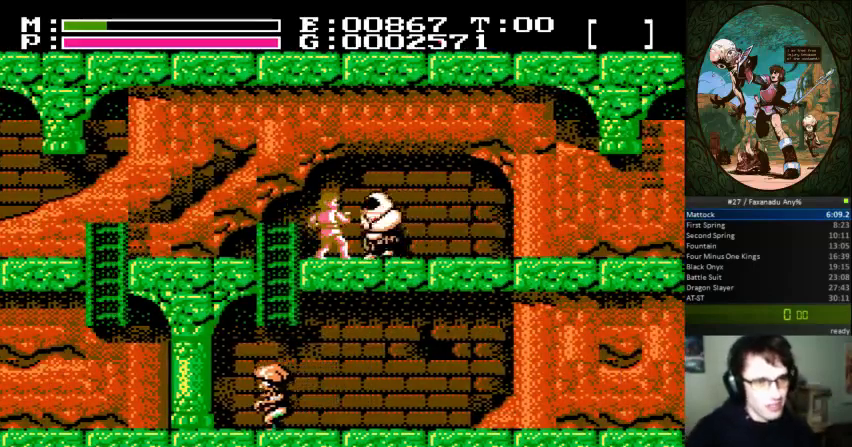
{"buttons": ["A", "B", "DPAD_UP", "DPAD_RIGHT"], "events": [[200, "B", "up"], [467, "A", "down"], [467, "B", "down"], [467, "DPAD_UP", "down"]]}
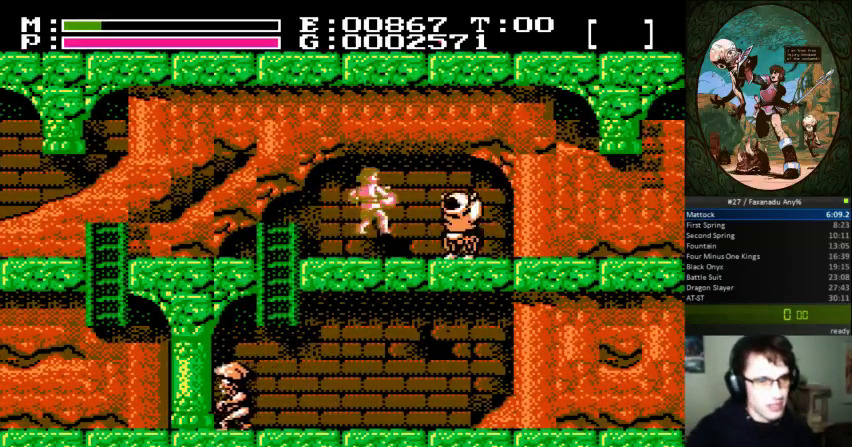
{"buttons": ["B", "DPAD_RIGHT"], "events": [[100, "DPAD_UP", "up"], [167, "A", "up"], [167, "B", "up"], [300, "B", "down"]]}
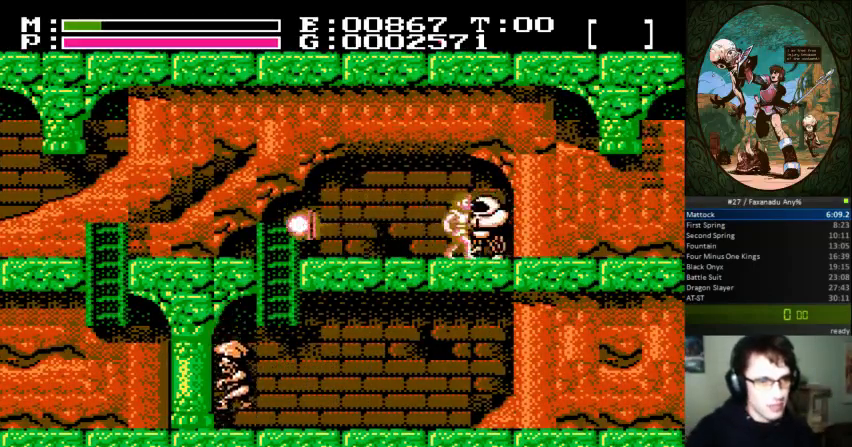
{"buttons": [], "events": [[100, "B", "up"], [233, "B", "down"], [333, "DPAD_RIGHT", "up"], [500, "B", "up"]]}